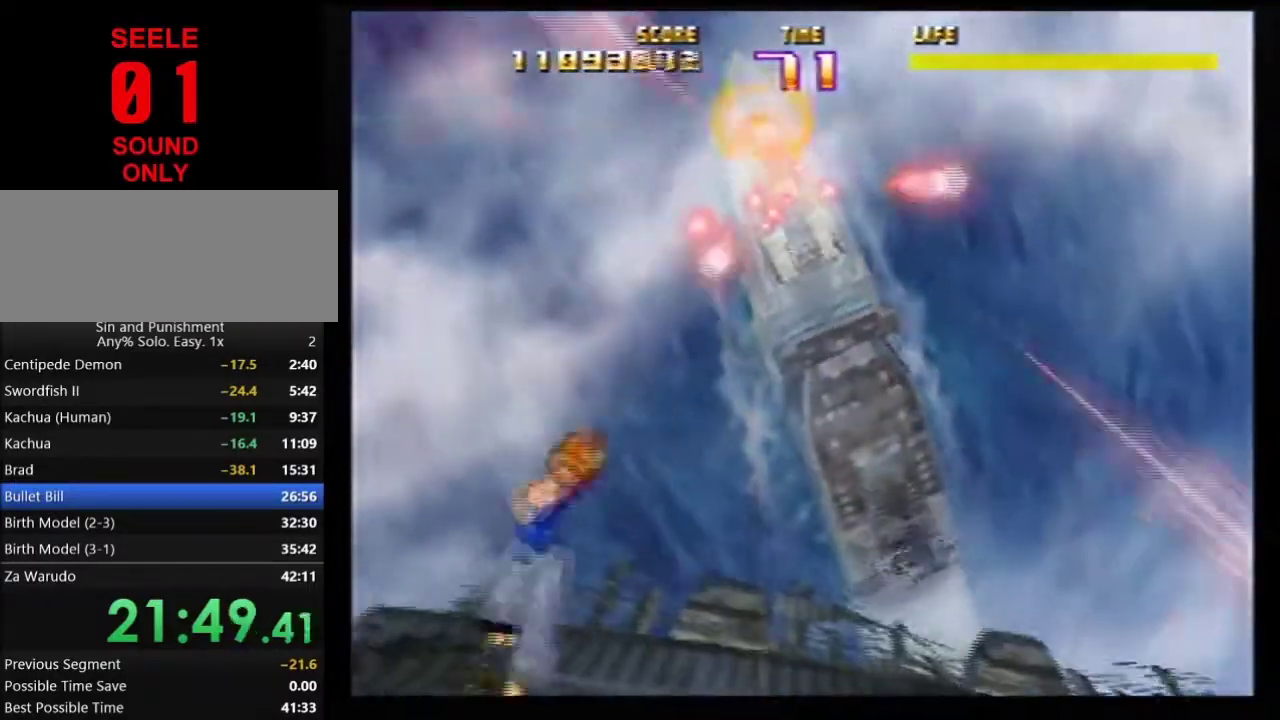
Gameplay with a controller (Nintendo layout); each line is a JSON object with the inputs held at the frame after it (dt_ms = milliseconds from this image to that frame). Not read: L3 R3.
{"dt_ms": 501, "buttons": ["B", "C_LEFT"], "left_stick": "center"}
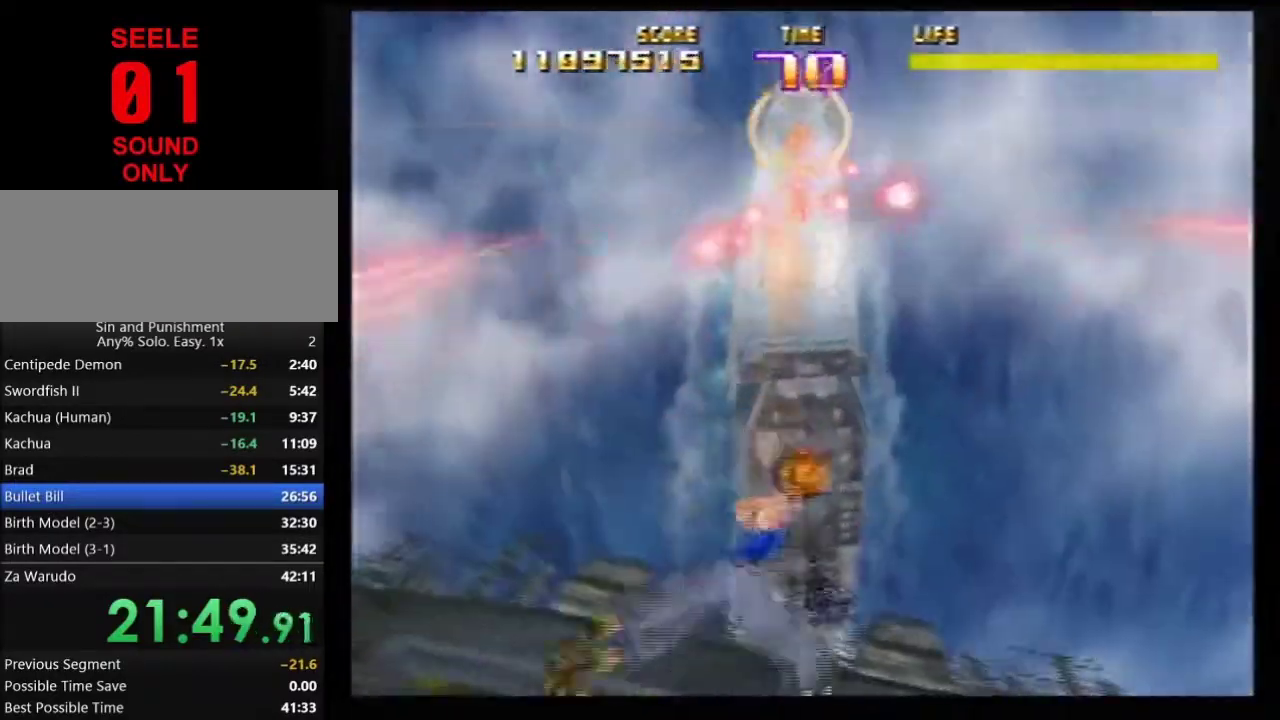
{"dt_ms": 500, "buttons": ["B"], "left_stick": "center"}
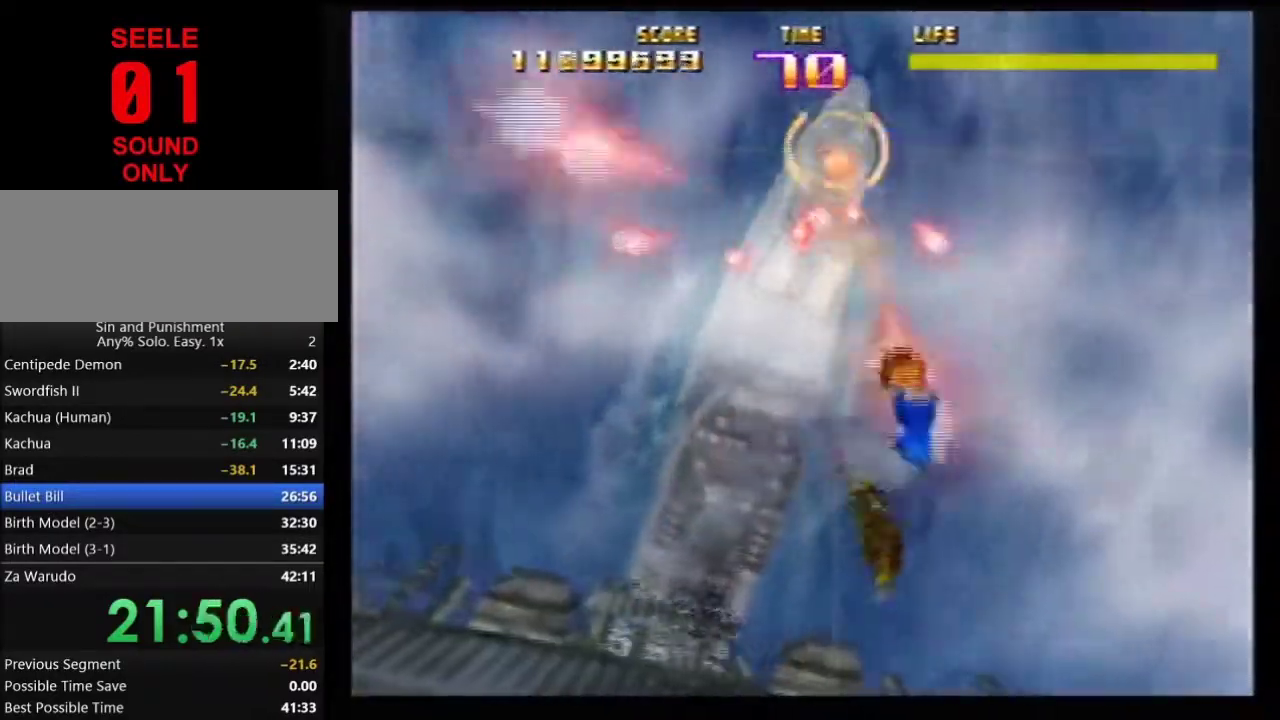
{"dt_ms": 501, "buttons": ["Z", "C_LEFT"], "left_stick": "center"}
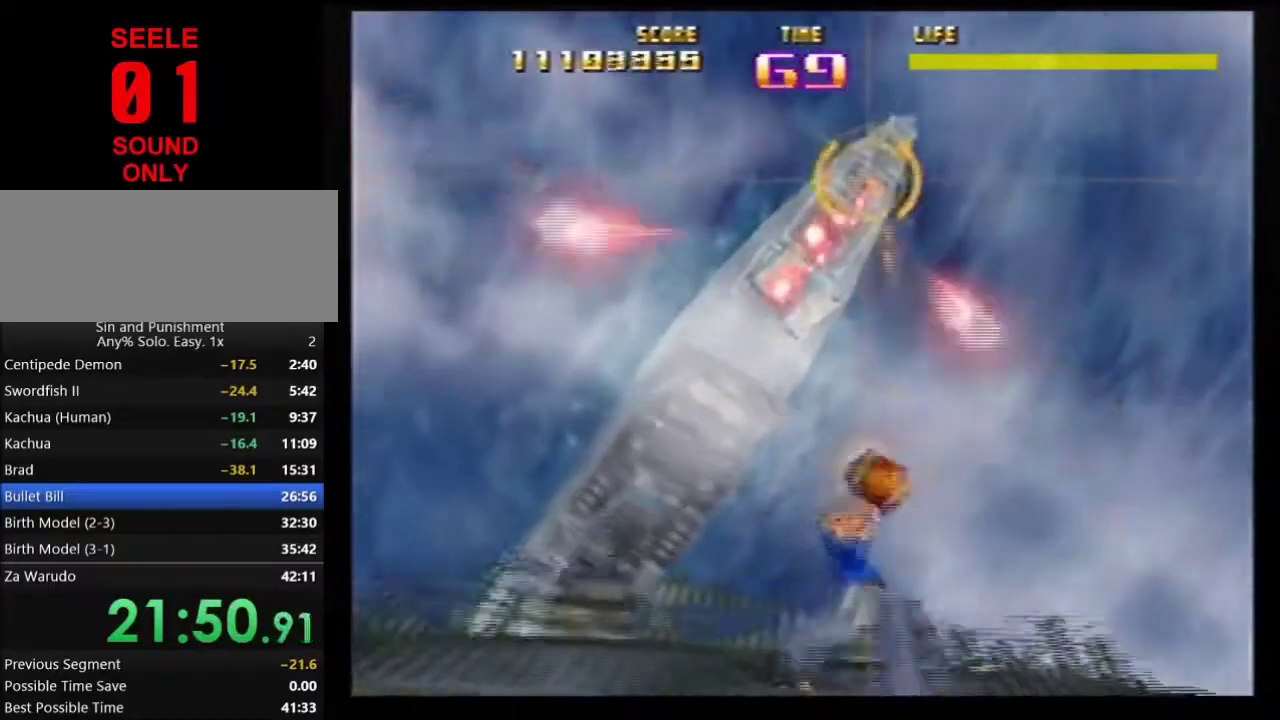
{"dt_ms": 300, "buttons": ["Z"], "left_stick": "center"}
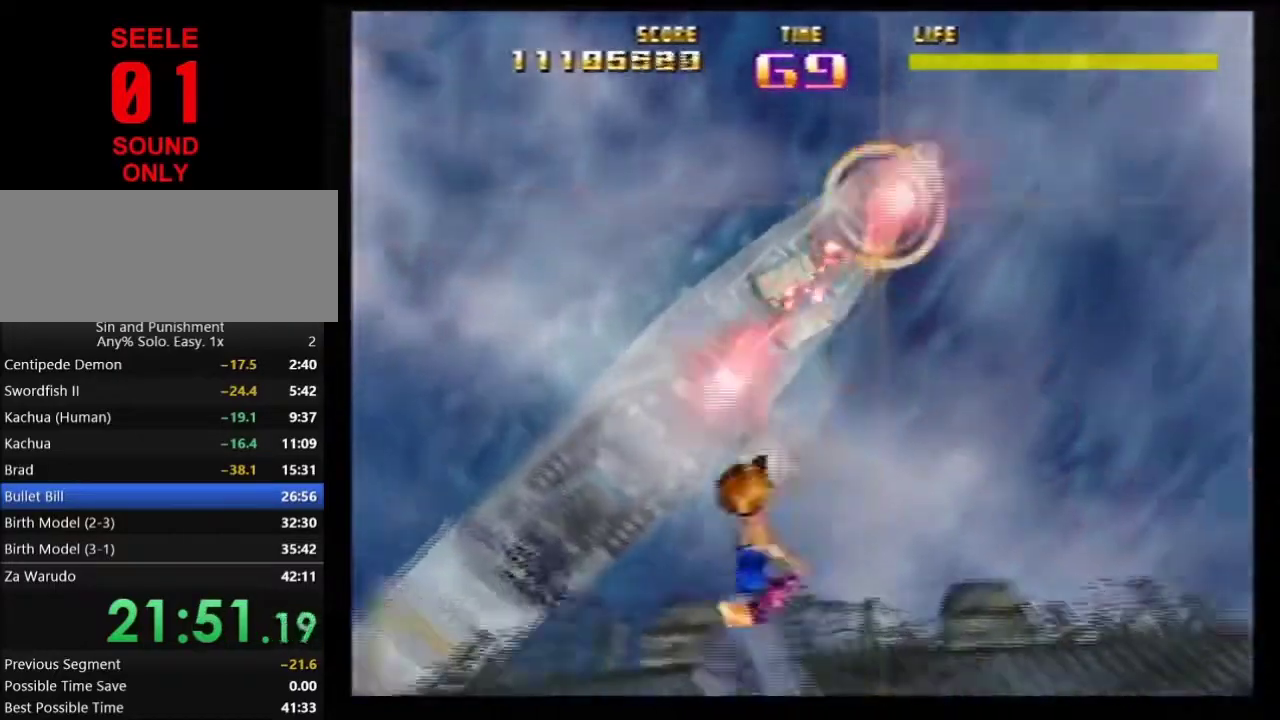
{"dt_ms": 701, "buttons": ["Z", "C_RIGHT"], "left_stick": "center"}
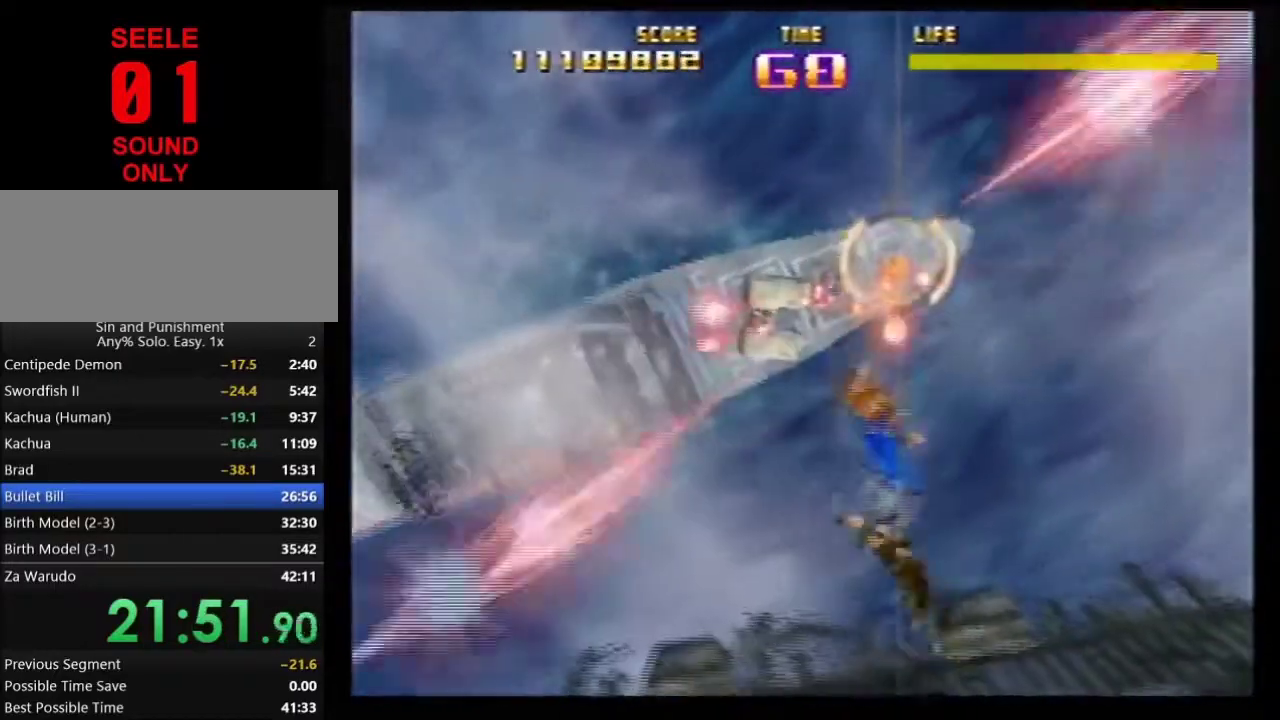
{"dt_ms": 500, "buttons": ["Z"], "left_stick": "center"}
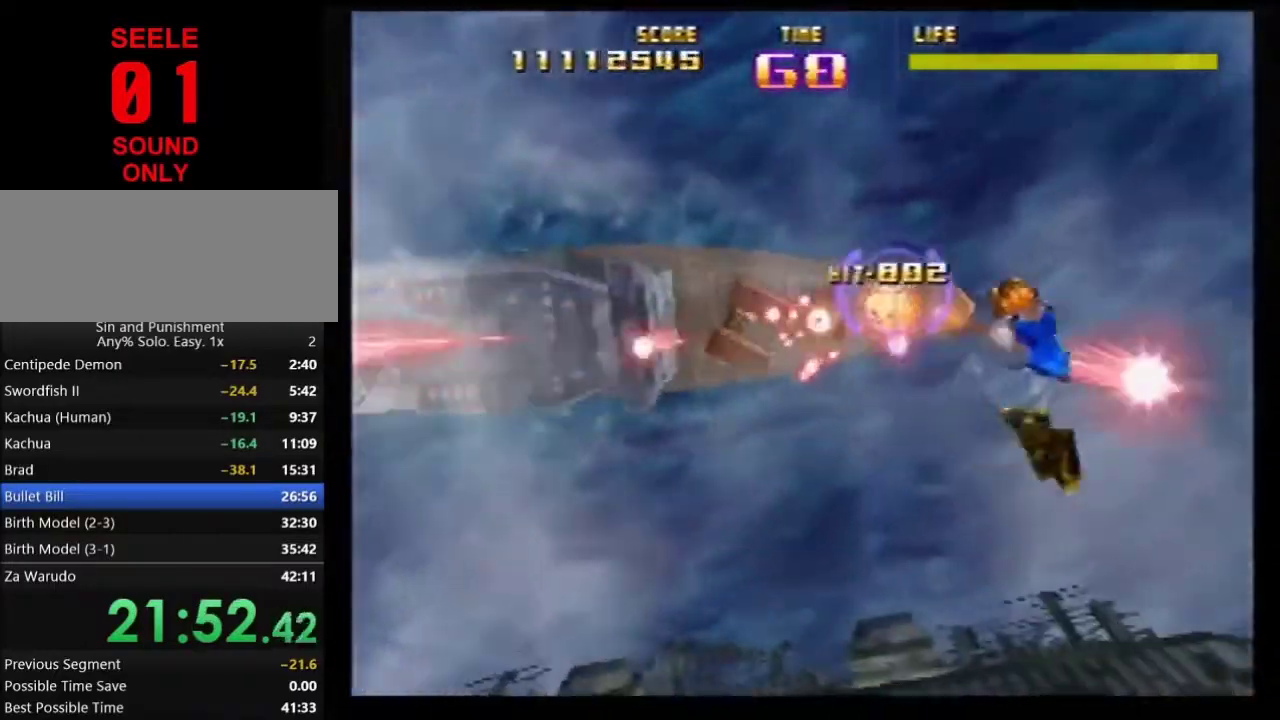
{"dt_ms": 400, "buttons": ["Z"], "left_stick": "center"}
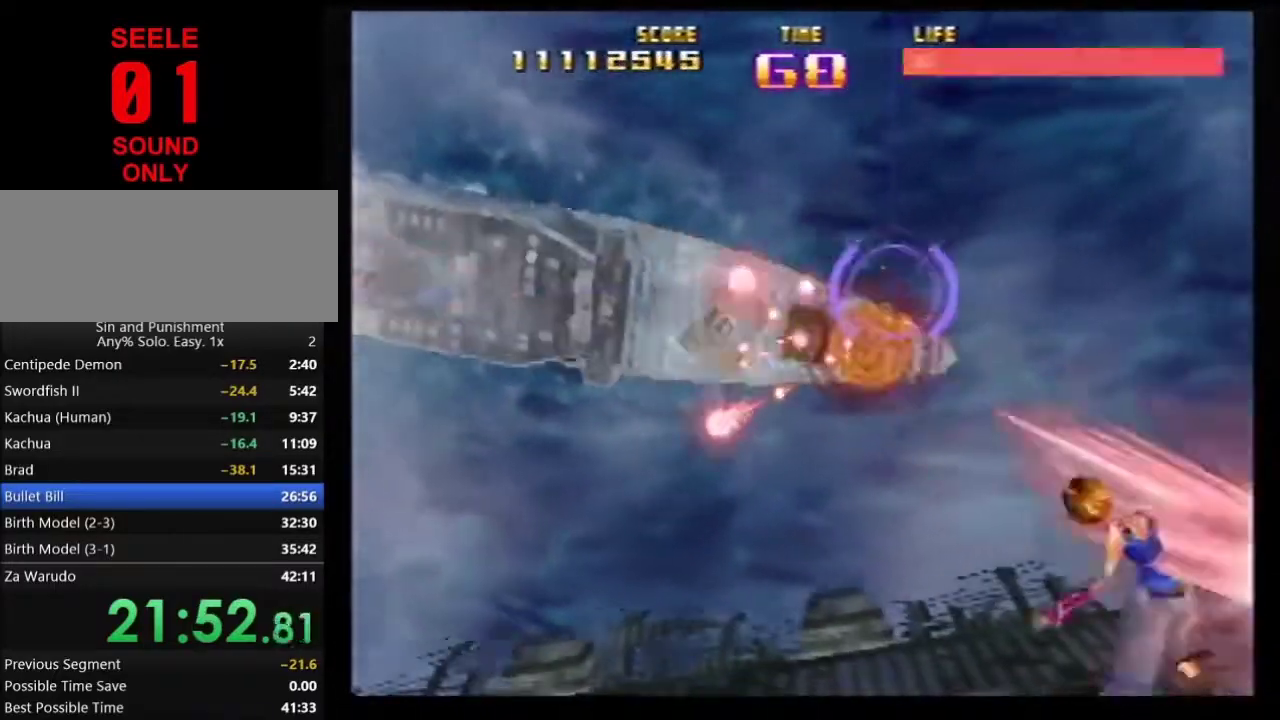
{"dt_ms": 601, "buttons": ["A", "Z"], "left_stick": "center"}
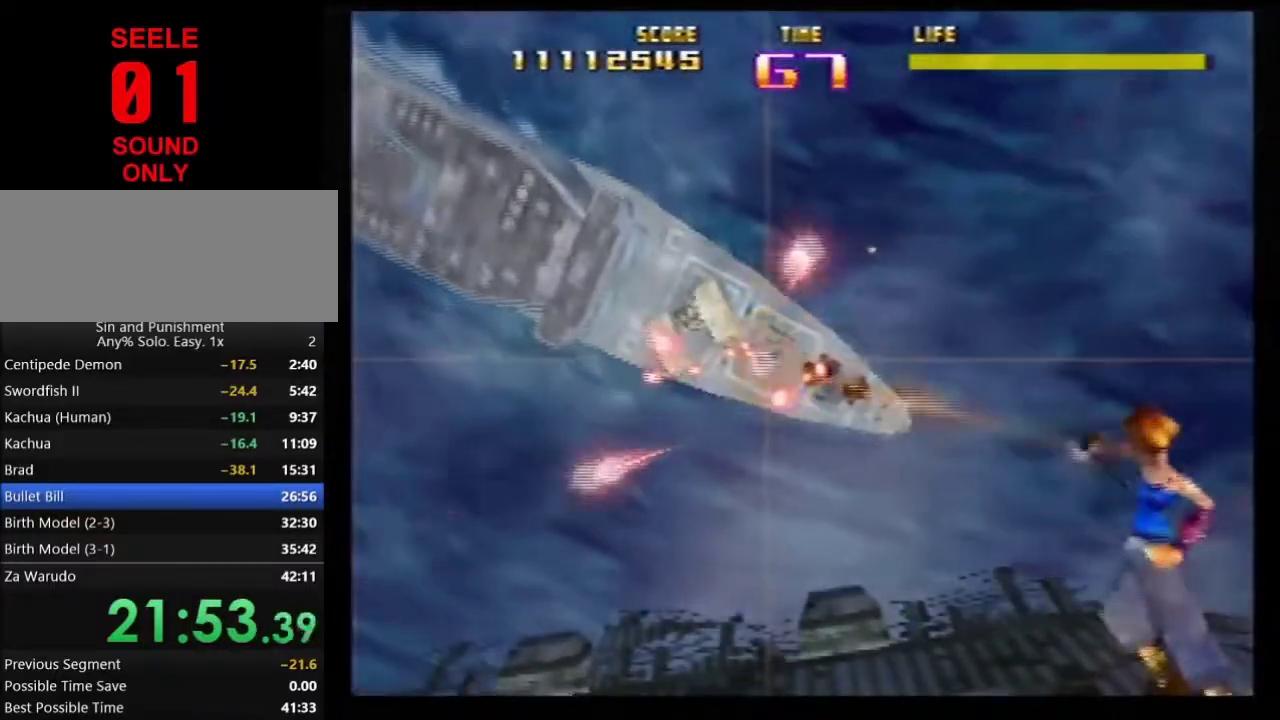
{"dt_ms": 701, "buttons": ["Z", "C_LEFT"], "left_stick": "left"}
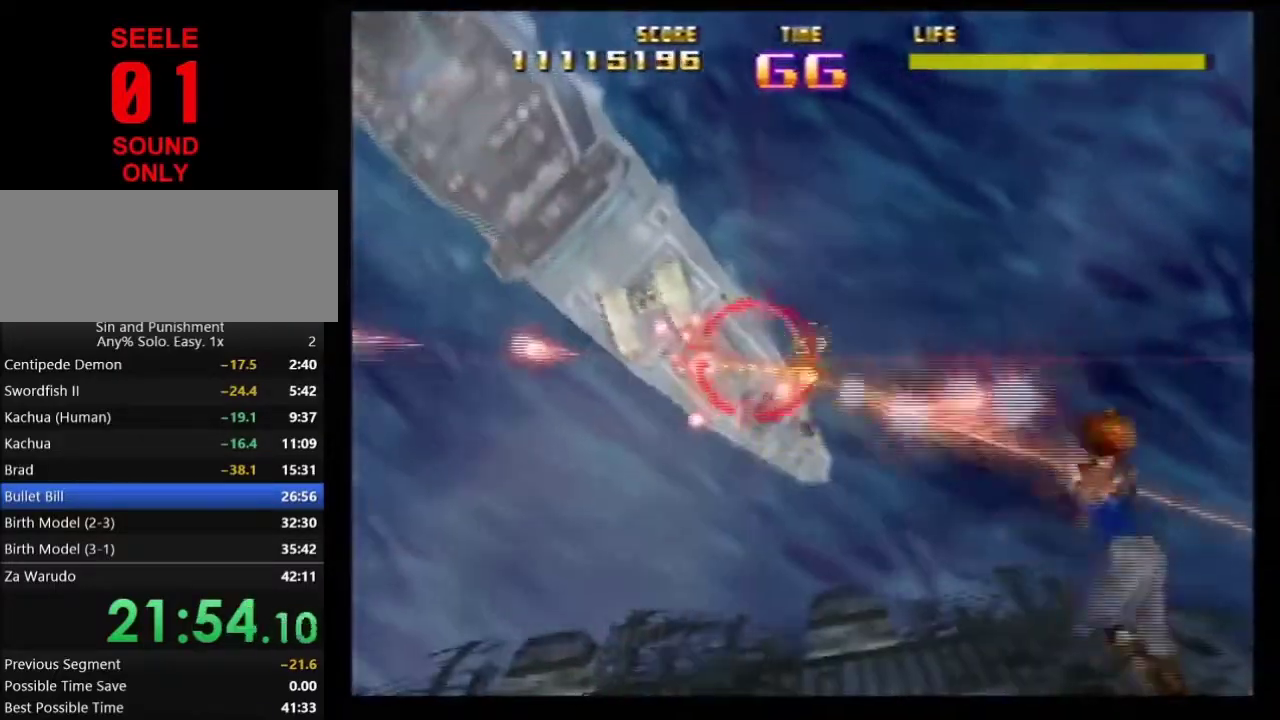
{"dt_ms": 300, "buttons": ["Z", "C_LEFT"], "left_stick": "center"}
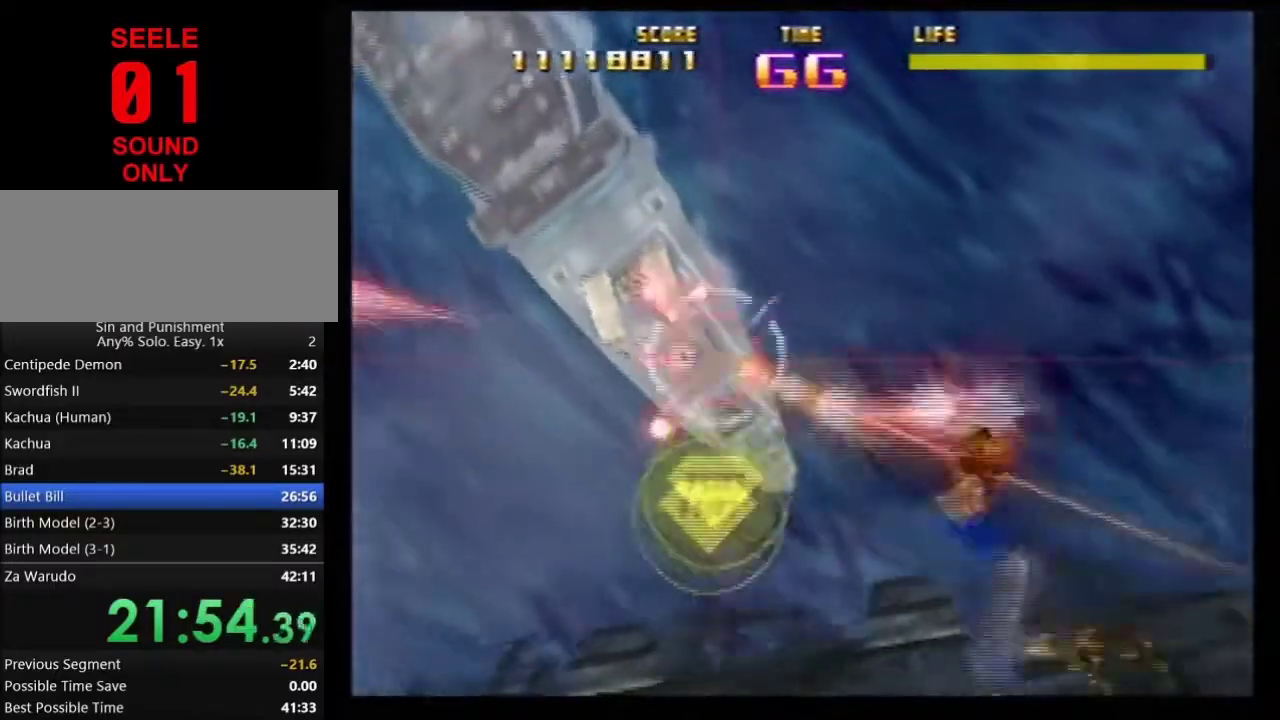
{"dt_ms": 601, "buttons": ["Z"], "left_stick": "up-left"}
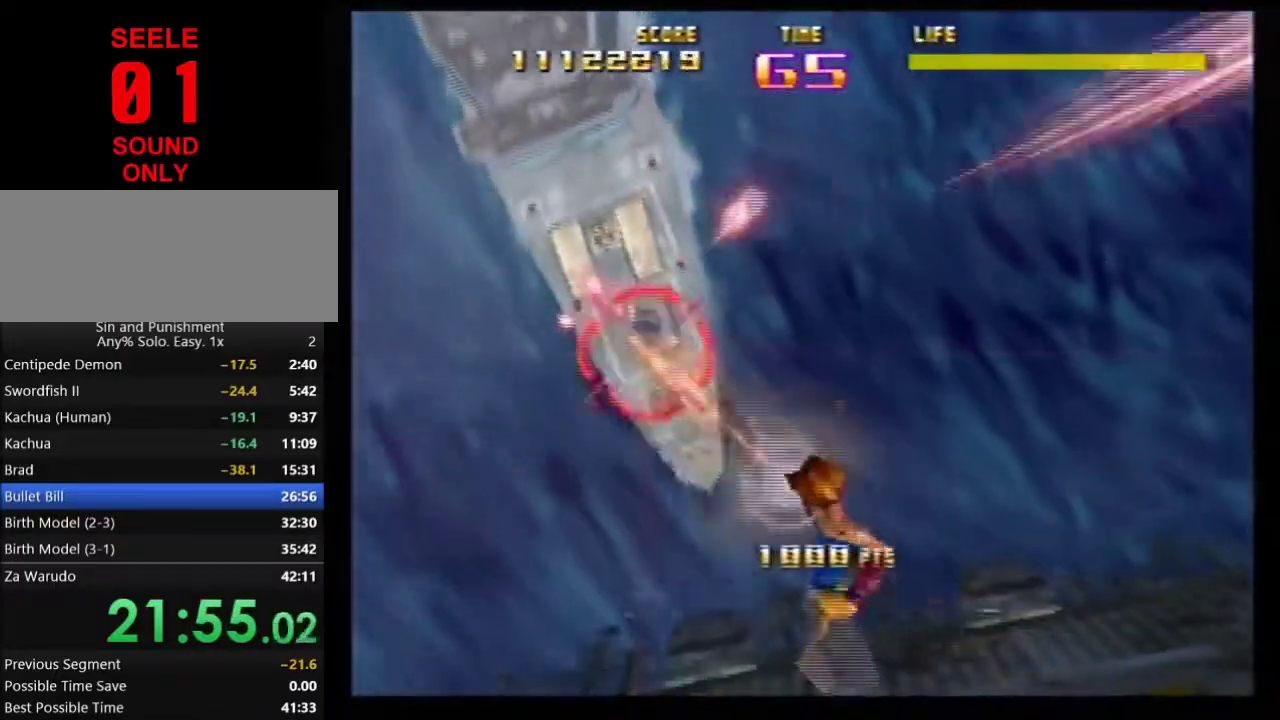
{"dt_ms": 400, "buttons": ["Z"], "left_stick": "up-left"}
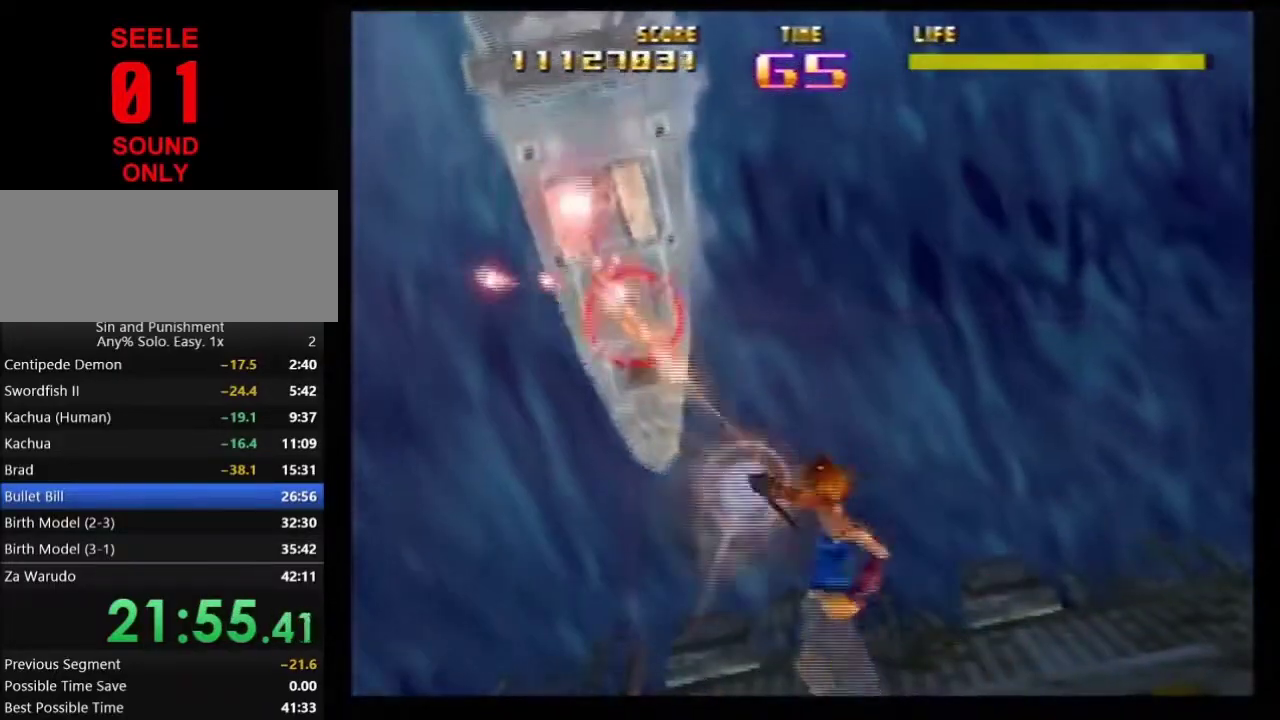
{"dt_ms": 501, "buttons": ["Z"], "left_stick": "center"}
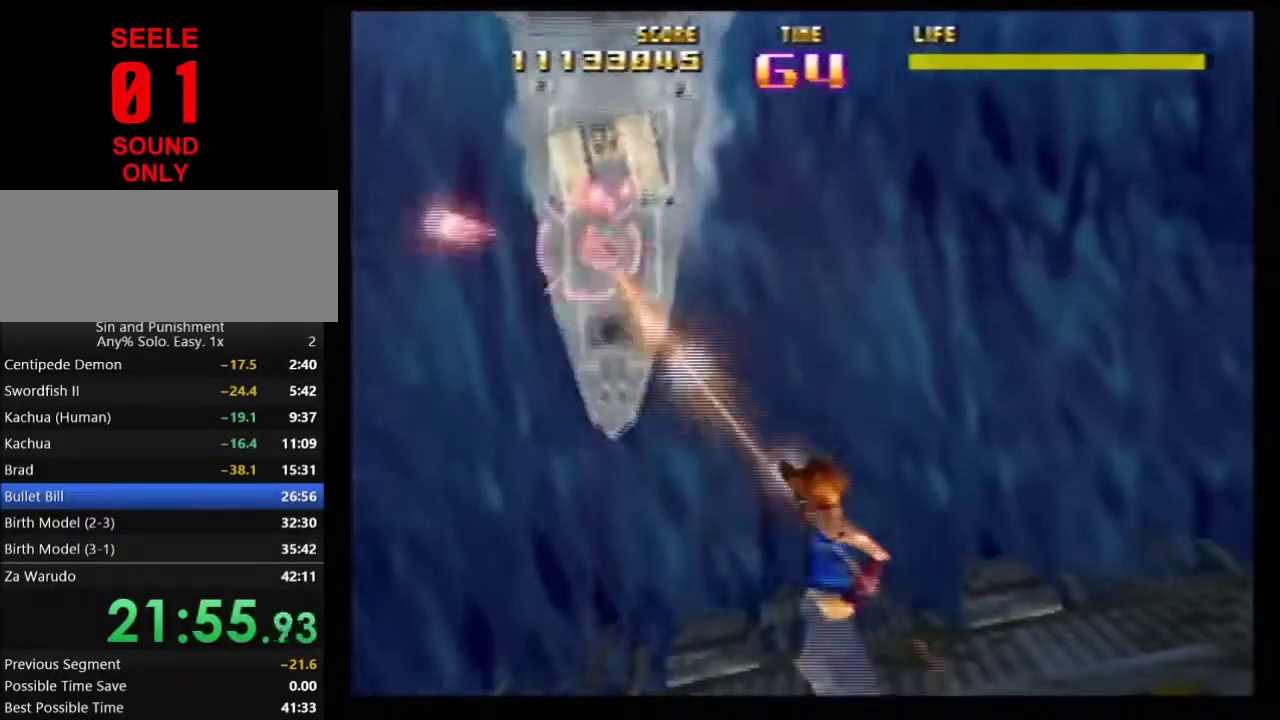
{"dt_ms": 500, "buttons": ["Z"], "left_stick": "center"}
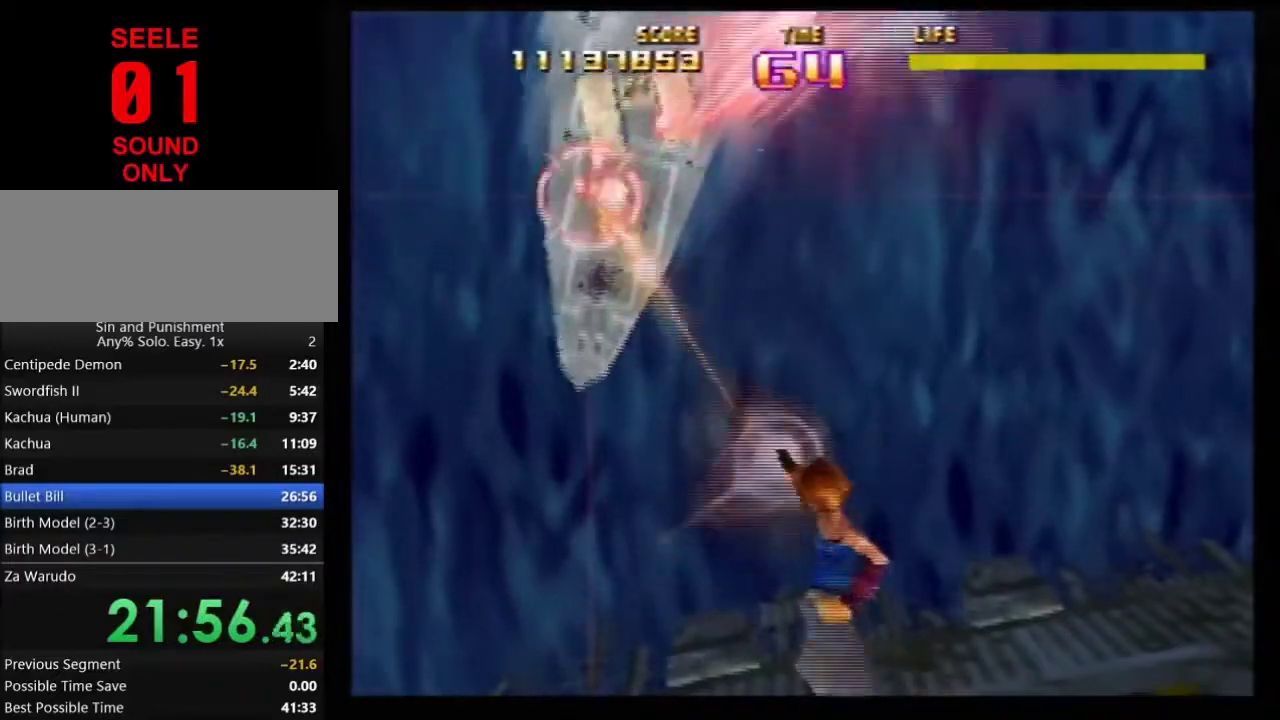
{"dt_ms": 300, "buttons": ["Z"], "left_stick": "center"}
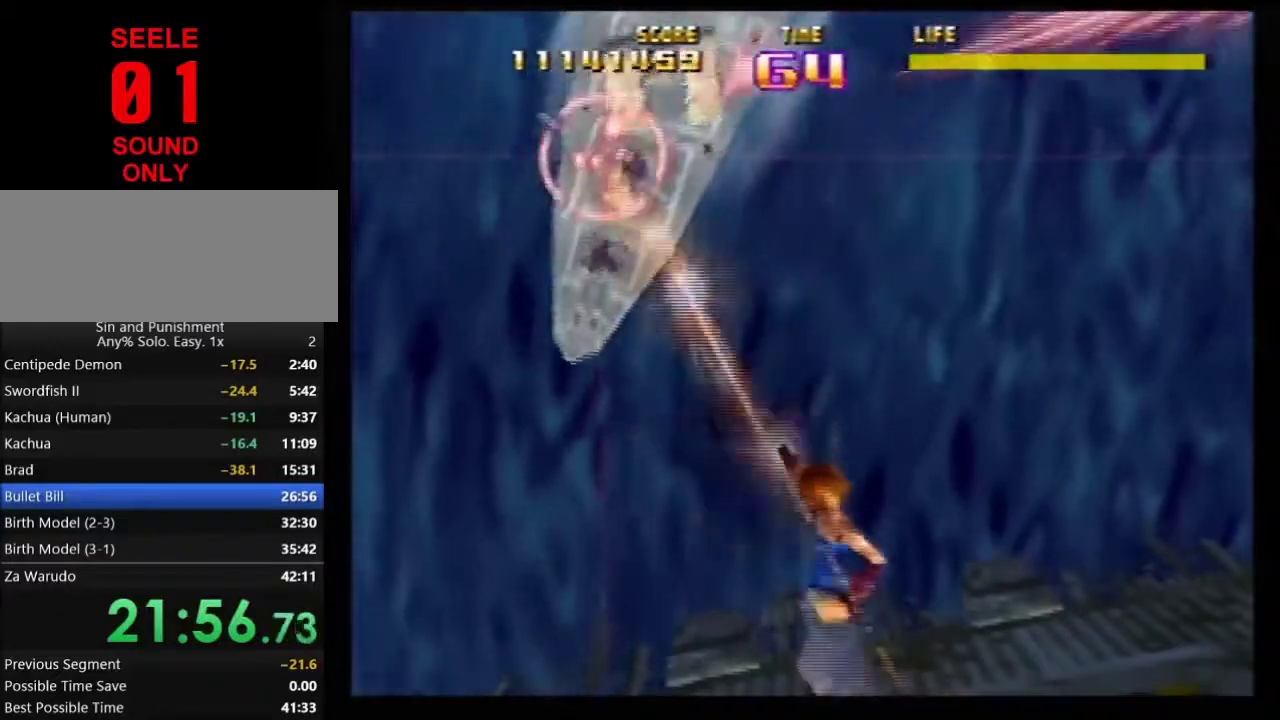
{"dt_ms": 901, "buttons": ["Z"], "left_stick": "down-right"}
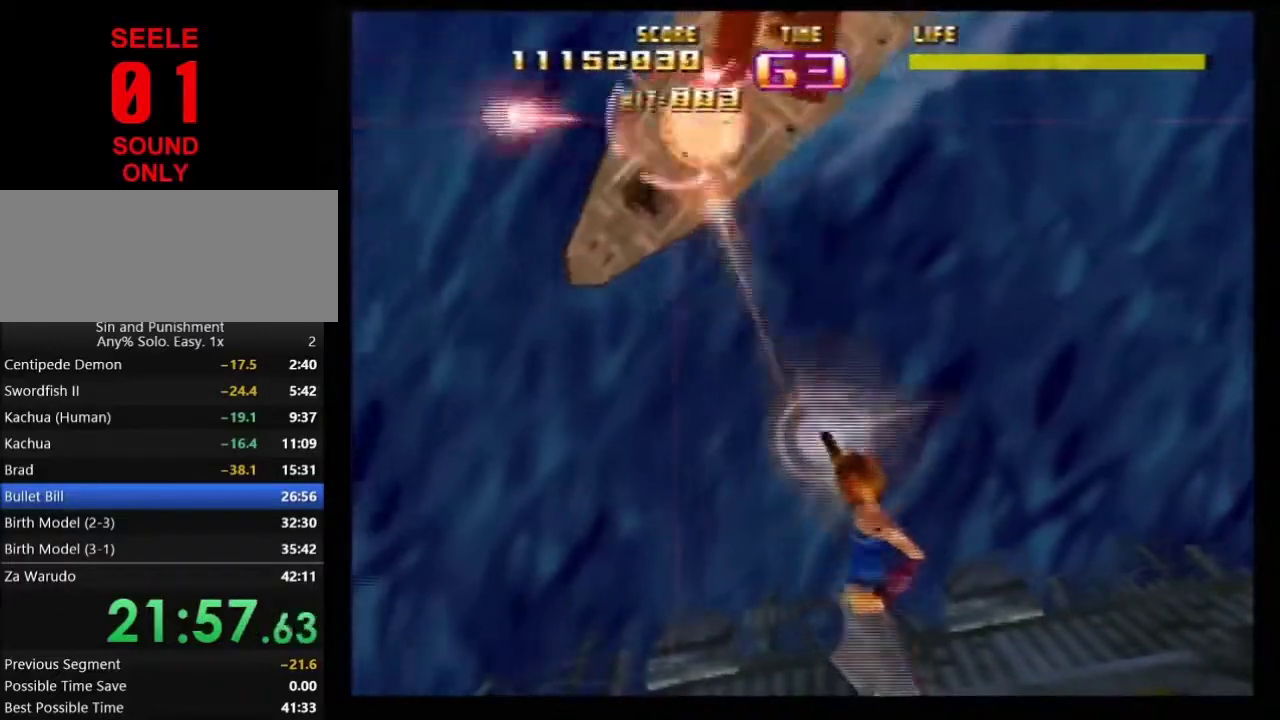
{"dt_ms": 301, "buttons": ["Z"], "left_stick": "up-right"}